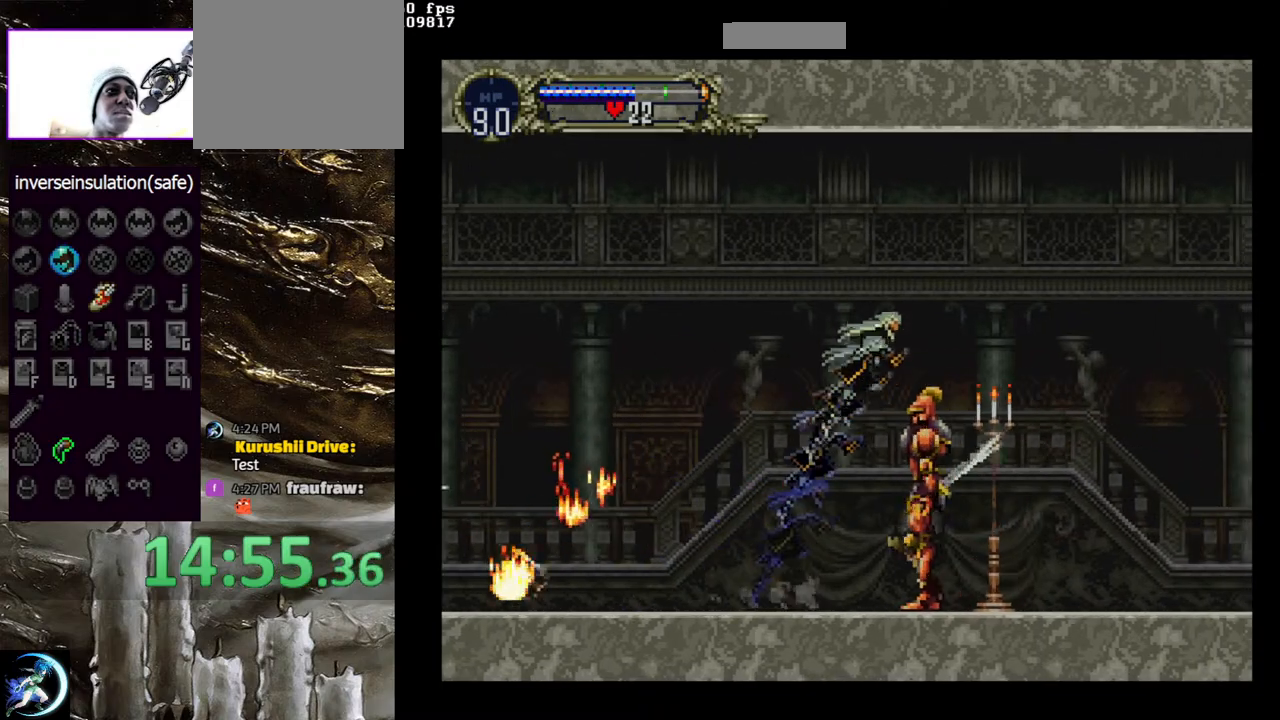
Gameplay with a controller (PlayStation layout); each line is a JSON object with the inputs held at the frame after it. "events" lists button and stick changes between this image and that frame as [ms after this image, input, new state], when the widget could be followed in between.
{"buttons": ["CROSS", "DPAD_RIGHT"], "left_stick": "center", "right_stick": "center", "events": []}
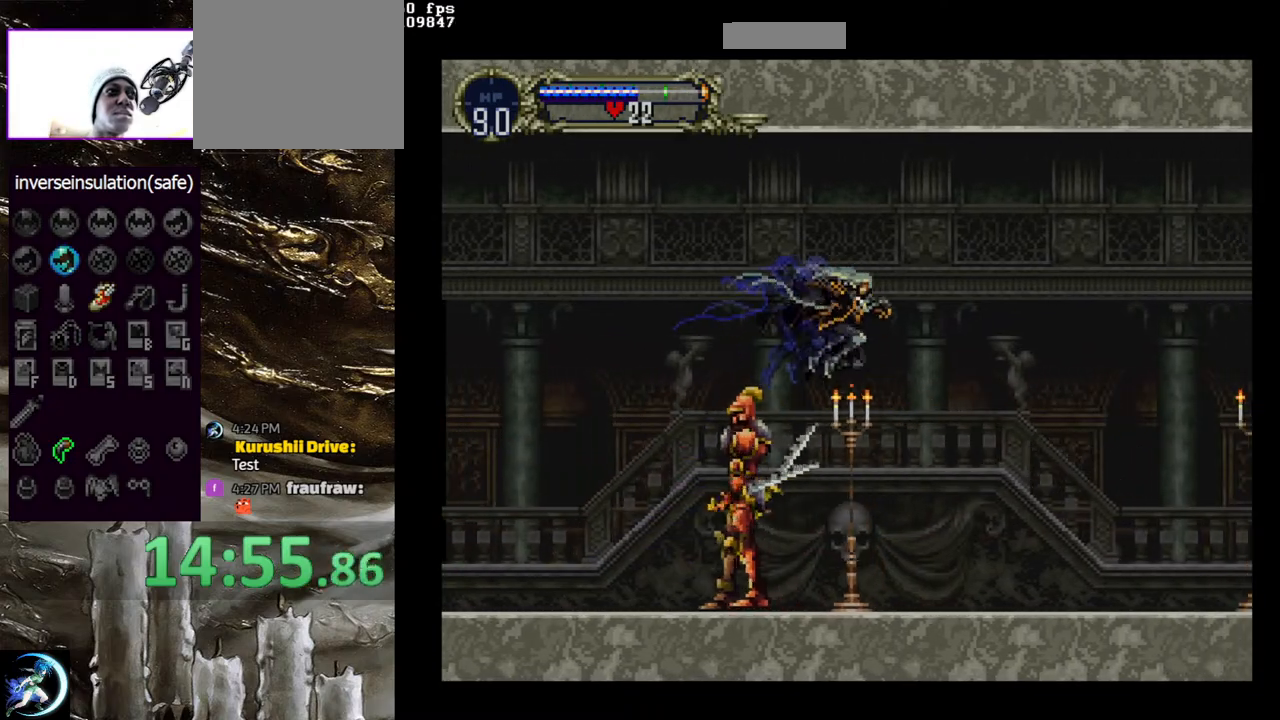
{"buttons": [], "left_stick": "center", "right_stick": "center", "events": [[50, "CROSS", "up"], [333, "DPAD_LEFT", "down"], [333, "DPAD_RIGHT", "up"], [350, "CIRCLE", "down"], [350, "TRIANGLE", "down"], [450, "DPAD_LEFT", "up"], [467, "TRIANGLE", "up"], [483, "CIRCLE", "up"]]}
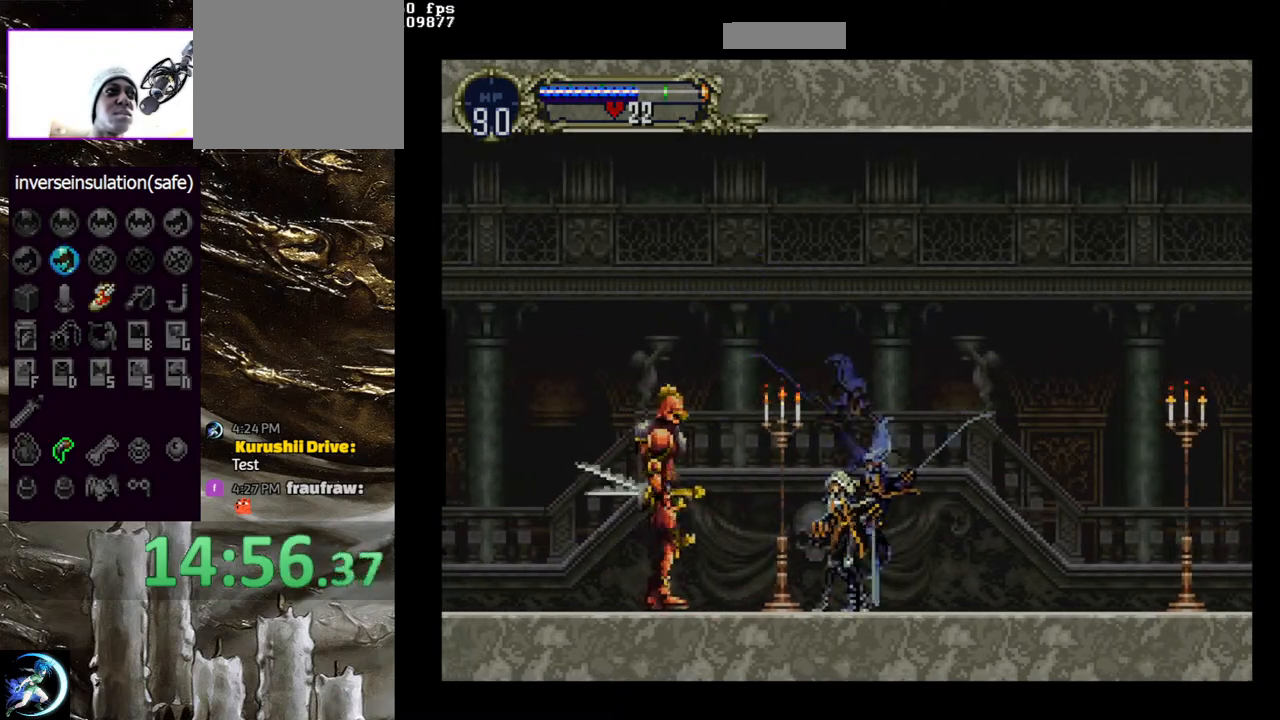
{"buttons": ["CIRCLE"], "left_stick": "center", "right_stick": "center", "events": [[33, "CIRCLE", "down"], [50, "TRIANGLE", "down"], [133, "TRIANGLE", "up"], [167, "CIRCLE", "up"], [233, "CIRCLE", "down"], [250, "TRIANGLE", "down"], [317, "TRIANGLE", "up"], [350, "CIRCLE", "up"], [383, "CIRCLE", "down"], [417, "TRIANGLE", "down"], [483, "TRIANGLE", "up"]]}
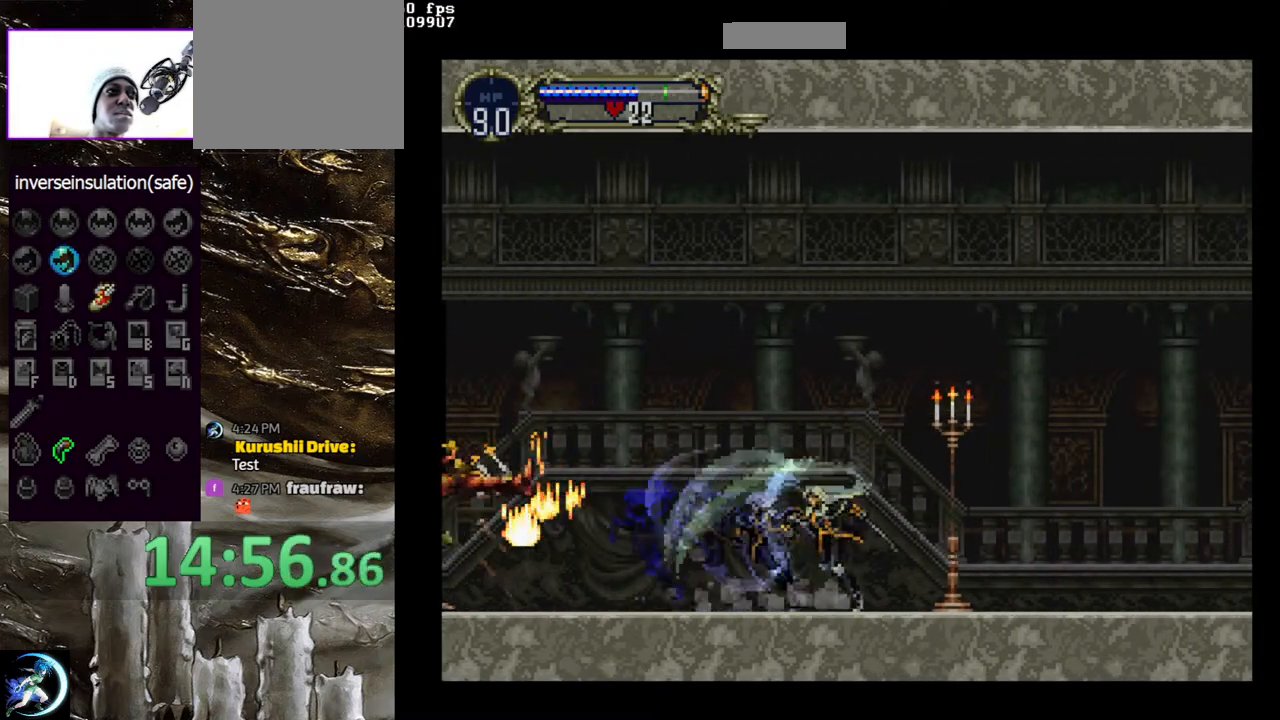
{"buttons": ["CIRCLE", "TRIANGLE"], "left_stick": "center", "right_stick": "center", "events": [[17, "CIRCLE", "up"], [67, "CIRCLE", "down"], [83, "TRIANGLE", "down"], [167, "TRIANGLE", "up"], [183, "CIRCLE", "up"], [250, "CIRCLE", "down"], [267, "TRIANGLE", "down"], [333, "TRIANGLE", "up"], [383, "CIRCLE", "up"], [417, "CIRCLE", "down"], [450, "TRIANGLE", "down"]]}
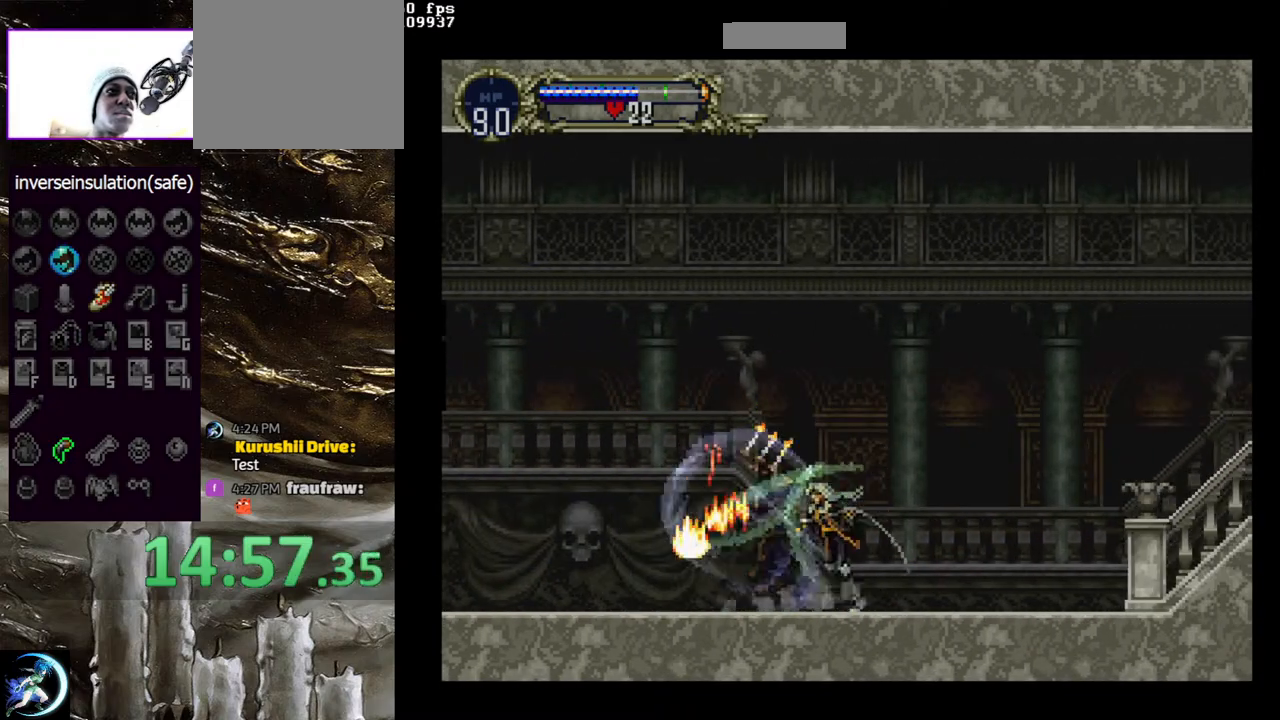
{"buttons": ["CIRCLE"], "left_stick": "center", "right_stick": "center", "events": [[17, "TRIANGLE", "up"], [50, "CIRCLE", "up"], [117, "CIRCLE", "down"], [133, "TRIANGLE", "down"], [200, "TRIANGLE", "up"], [233, "CIRCLE", "up"], [300, "CIRCLE", "down"], [317, "TRIANGLE", "down"], [400, "TRIANGLE", "up"], [417, "CIRCLE", "up"], [483, "CIRCLE", "down"]]}
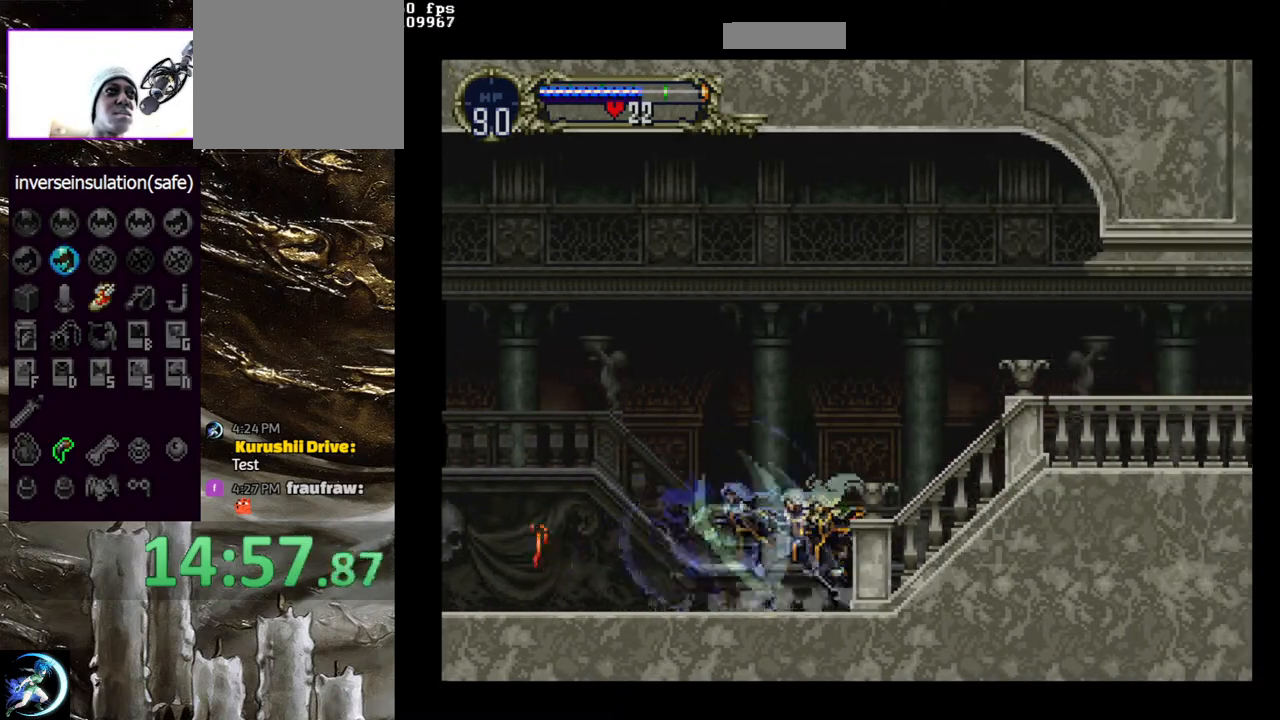
{"buttons": [], "left_stick": "center", "right_stick": "center", "events": [[17, "TRIANGLE", "down"], [83, "TRIANGLE", "up"], [100, "CIRCLE", "up"], [167, "CIRCLE", "down"], [183, "TRIANGLE", "down"], [250, "TRIANGLE", "up"], [283, "CIRCLE", "up"], [350, "CIRCLE", "down"], [467, "CIRCLE", "up"]]}
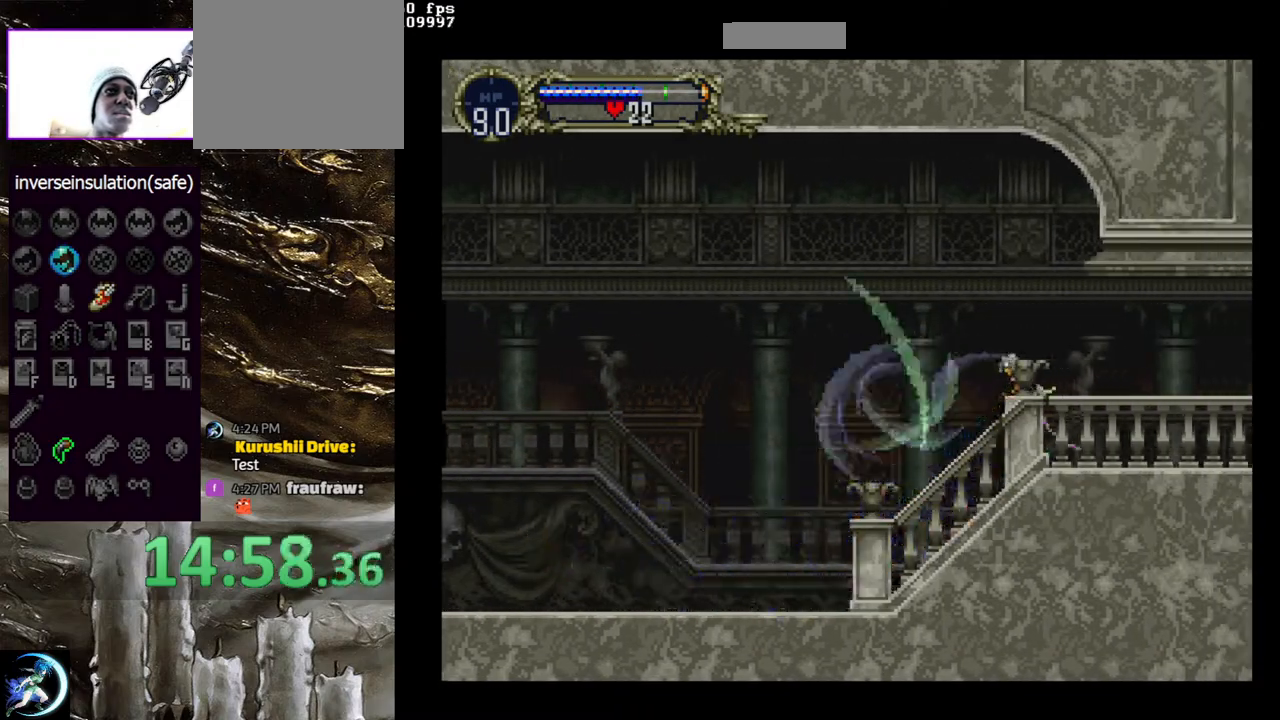
{"buttons": ["CIRCLE"], "left_stick": "center", "right_stick": "center", "events": [[33, "CIRCLE", "down"], [33, "TRIANGLE", "down"], [133, "TRIANGLE", "up"], [150, "CIRCLE", "up"], [233, "CIRCLE", "down"], [250, "TRIANGLE", "down"], [283, "TRIANGLE", "up"], [333, "CIRCLE", "up"], [383, "CIRCLE", "down"], [400, "TRIANGLE", "down"], [483, "TRIANGLE", "up"]]}
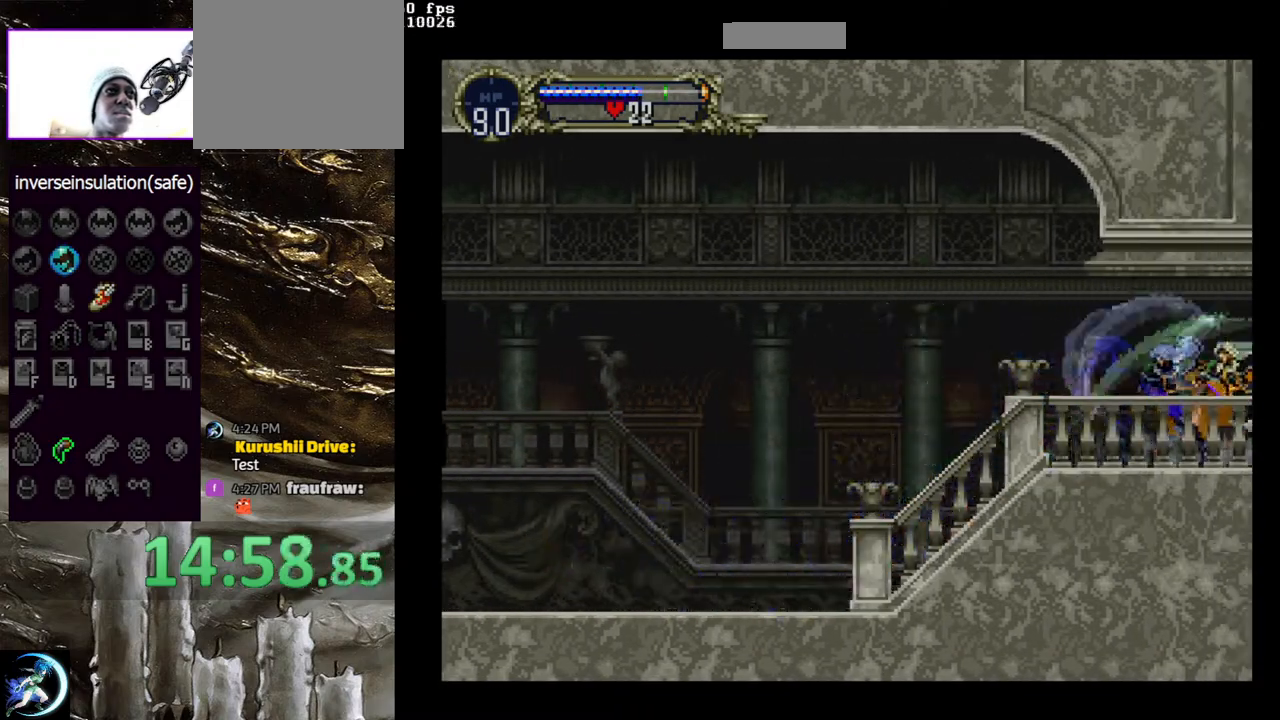
{"buttons": ["CIRCLE", "TRIANGLE"], "left_stick": "center", "right_stick": "center", "events": [[17, "CIRCLE", "up"], [83, "CIRCLE", "down"], [100, "TRIANGLE", "down"], [167, "TRIANGLE", "up"], [183, "CIRCLE", "up"], [267, "CIRCLE", "down"], [267, "TRIANGLE", "down"], [350, "TRIANGLE", "up"], [367, "CIRCLE", "up"], [433, "CIRCLE", "down"], [467, "TRIANGLE", "down"]]}
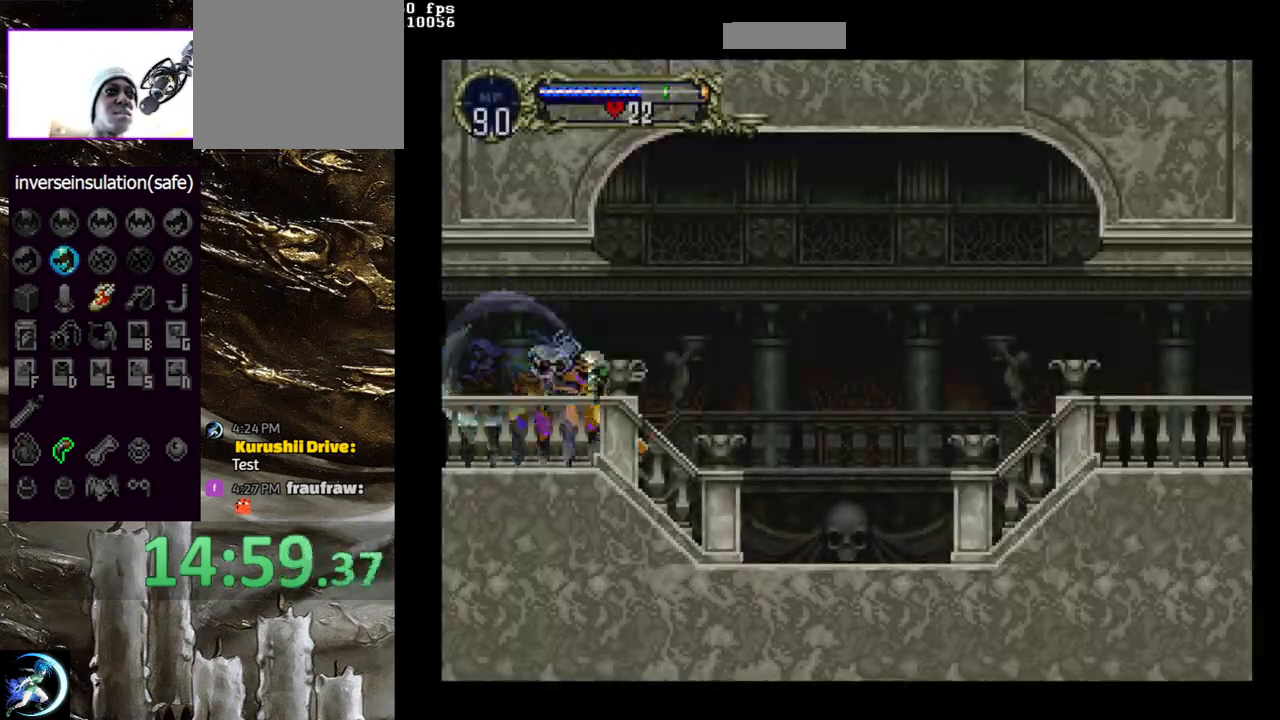
{"buttons": ["CIRCLE"], "left_stick": "center", "right_stick": "center", "events": [[33, "TRIANGLE", "up"], [83, "CIRCLE", "up"], [117, "CIRCLE", "down"], [150, "TRIANGLE", "down"], [200, "TRIANGLE", "up"], [233, "CIRCLE", "up"], [300, "CIRCLE", "down"], [300, "TRIANGLE", "down"], [383, "TRIANGLE", "up"], [417, "CIRCLE", "up"], [483, "CIRCLE", "down"]]}
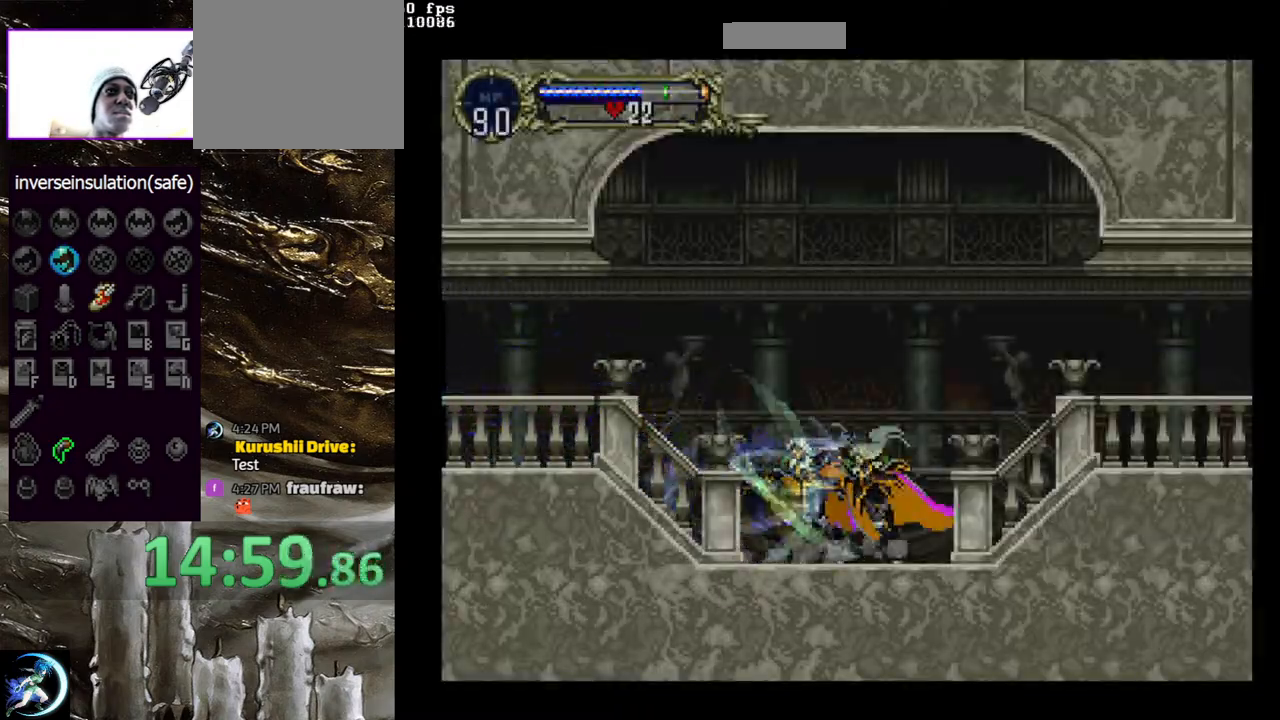
{"buttons": [], "left_stick": "center", "right_stick": "center", "events": [[100, "CIRCLE", "up"], [167, "CIRCLE", "down"], [167, "TRIANGLE", "down"], [267, "TRIANGLE", "up"], [283, "CIRCLE", "up"], [350, "CIRCLE", "down"], [367, "TRIANGLE", "down"], [450, "TRIANGLE", "up"], [467, "CIRCLE", "up"]]}
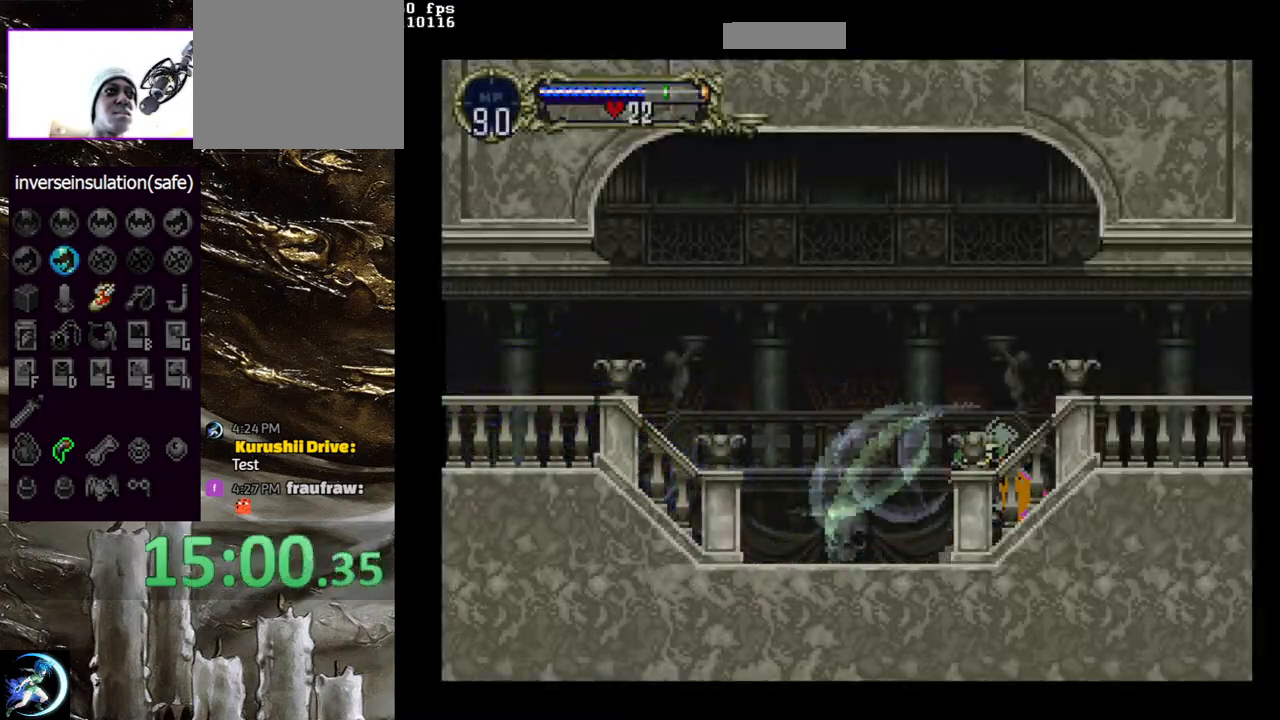
{"buttons": ["CIRCLE"], "left_stick": "center", "right_stick": "center", "events": [[33, "CIRCLE", "down"], [50, "TRIANGLE", "down"], [133, "TRIANGLE", "up"], [167, "CIRCLE", "up"], [217, "CIRCLE", "down"], [250, "TRIANGLE", "down"], [333, "TRIANGLE", "up"], [367, "CIRCLE", "up"], [400, "CIRCLE", "down"], [433, "TRIANGLE", "down"], [500, "TRIANGLE", "up"]]}
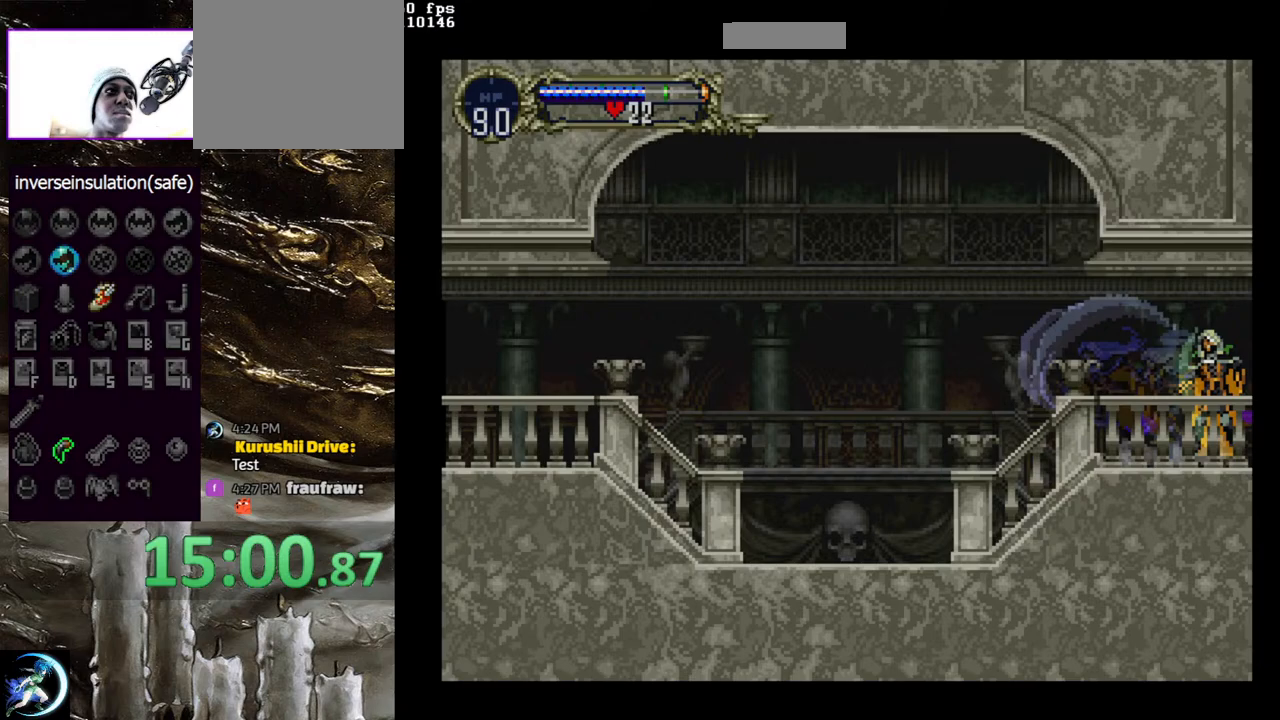
{"buttons": ["CIRCLE", "TRIANGLE"], "left_stick": "center", "right_stick": "center", "events": [[50, "CIRCLE", "up"], [100, "CIRCLE", "down"], [117, "TRIANGLE", "down"], [200, "TRIANGLE", "up"], [233, "CIRCLE", "up"], [283, "CIRCLE", "down"], [317, "TRIANGLE", "down"], [383, "TRIANGLE", "up"], [400, "CIRCLE", "up"], [467, "CIRCLE", "down"], [483, "TRIANGLE", "down"]]}
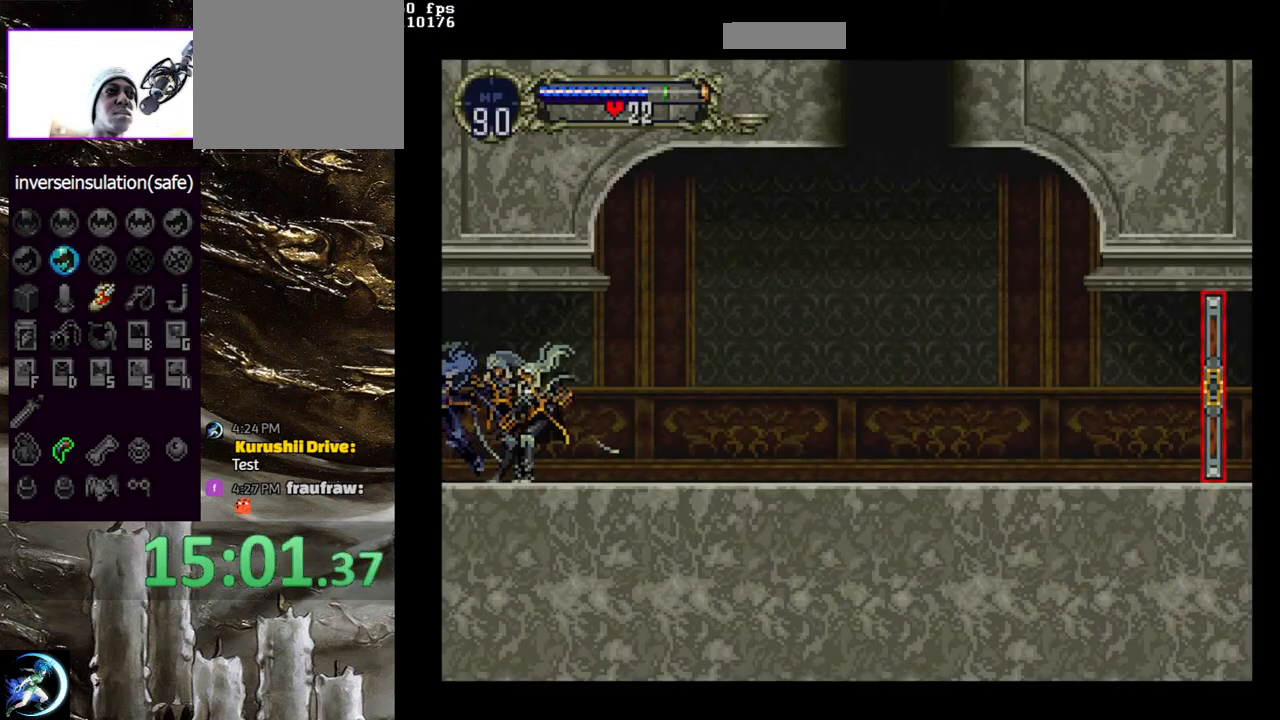
{"buttons": [], "left_stick": "center", "right_stick": "center", "events": [[67, "TRIANGLE", "up"], [83, "CIRCLE", "up"], [150, "CIRCLE", "down"], [167, "TRIANGLE", "down"], [250, "TRIANGLE", "up"], [267, "CIRCLE", "up"], [317, "CIRCLE", "down"], [350, "TRIANGLE", "down"], [433, "TRIANGLE", "up"], [467, "CIRCLE", "up"]]}
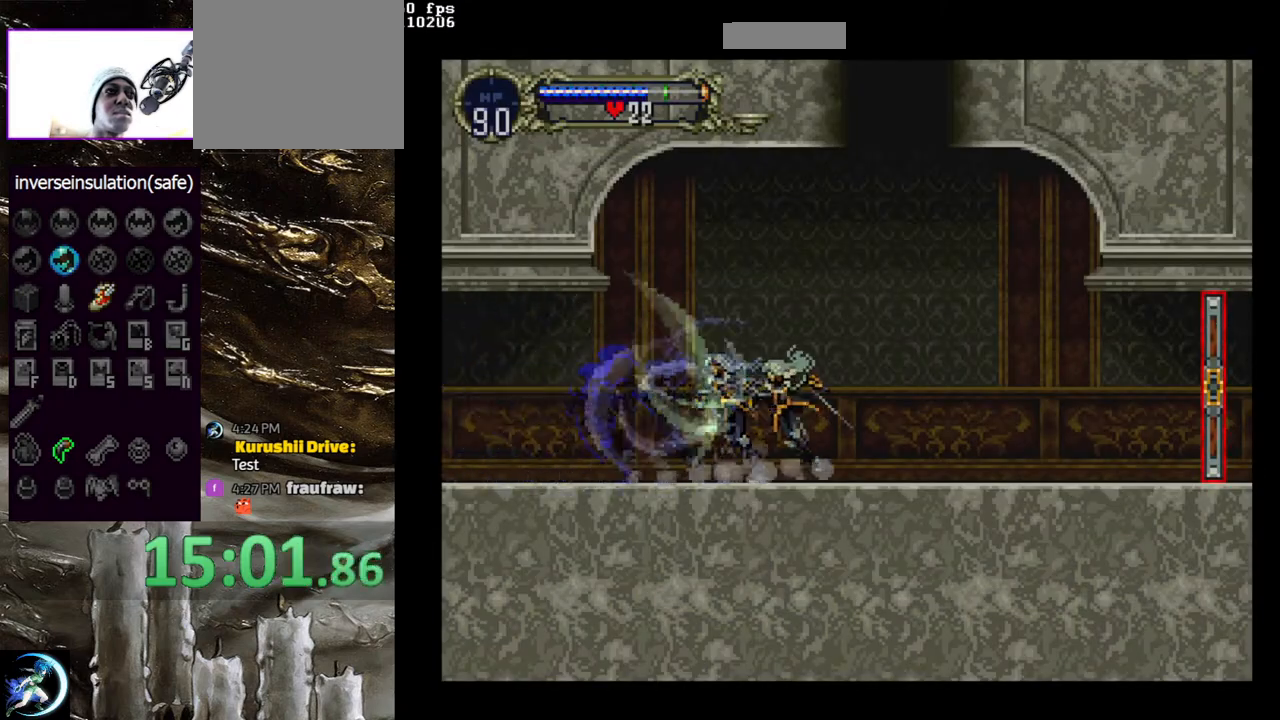
{"buttons": [], "left_stick": "center", "right_stick": "center", "events": [[17, "CIRCLE", "down"], [133, "CIRCLE", "up"], [183, "CIRCLE", "down"], [200, "TRIANGLE", "down"], [300, "TRIANGLE", "up"], [317, "CIRCLE", "up"], [383, "CIRCLE", "down"], [417, "TRIANGLE", "down"], [467, "TRIANGLE", "up"], [500, "CIRCLE", "up"]]}
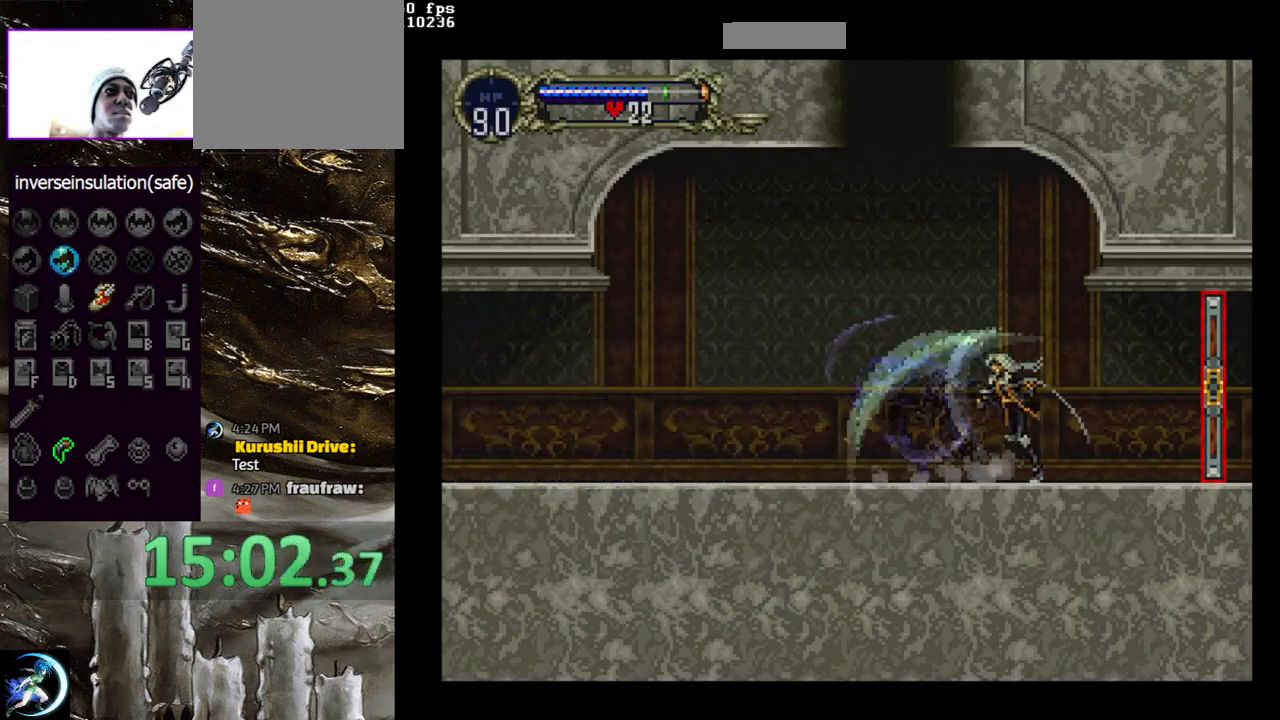
{"buttons": ["DPAD_RIGHT"], "left_stick": "center", "right_stick": "center", "events": [[67, "CIRCLE", "down"], [117, "TRIANGLE", "down"], [150, "TRIANGLE", "up"], [183, "CIRCLE", "up"], [217, "CIRCLE", "down"], [233, "TRIANGLE", "down"], [317, "TRIANGLE", "up"], [333, "CIRCLE", "up"], [367, "DPAD_RIGHT", "down"]]}
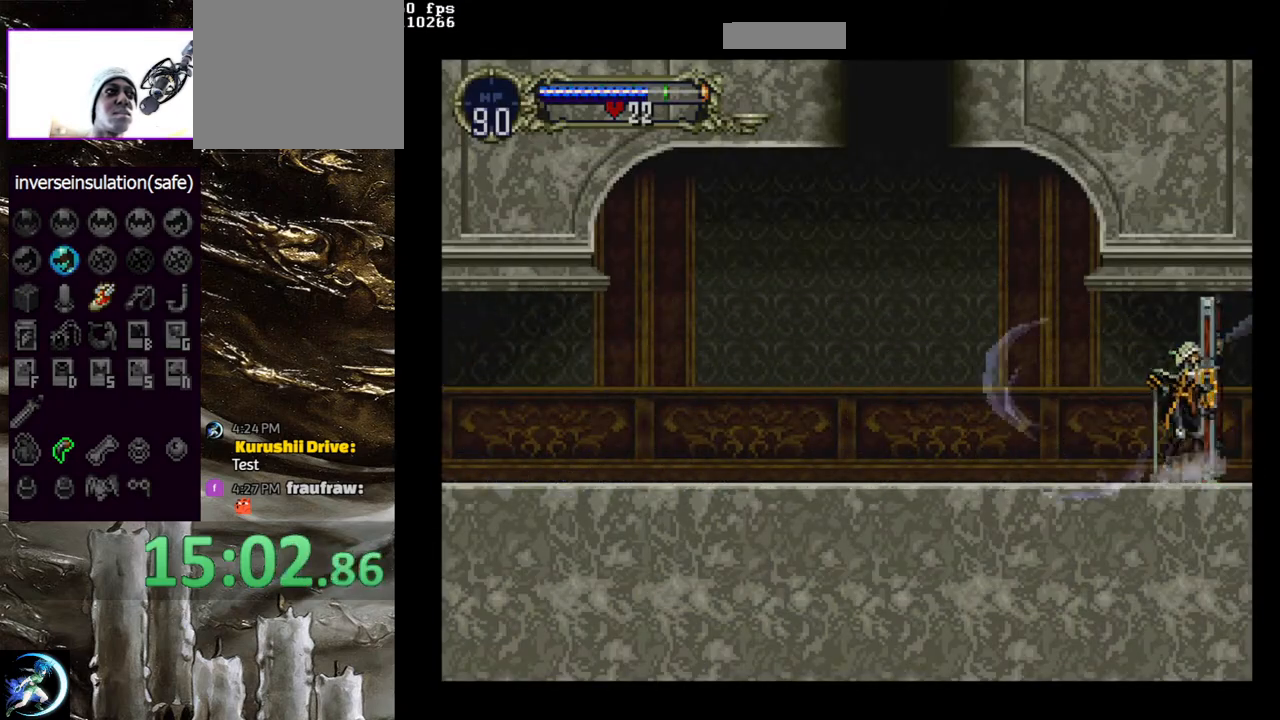
{"buttons": [], "left_stick": "center", "right_stick": "center", "events": [[150, "DPAD_RIGHT", "up"]]}
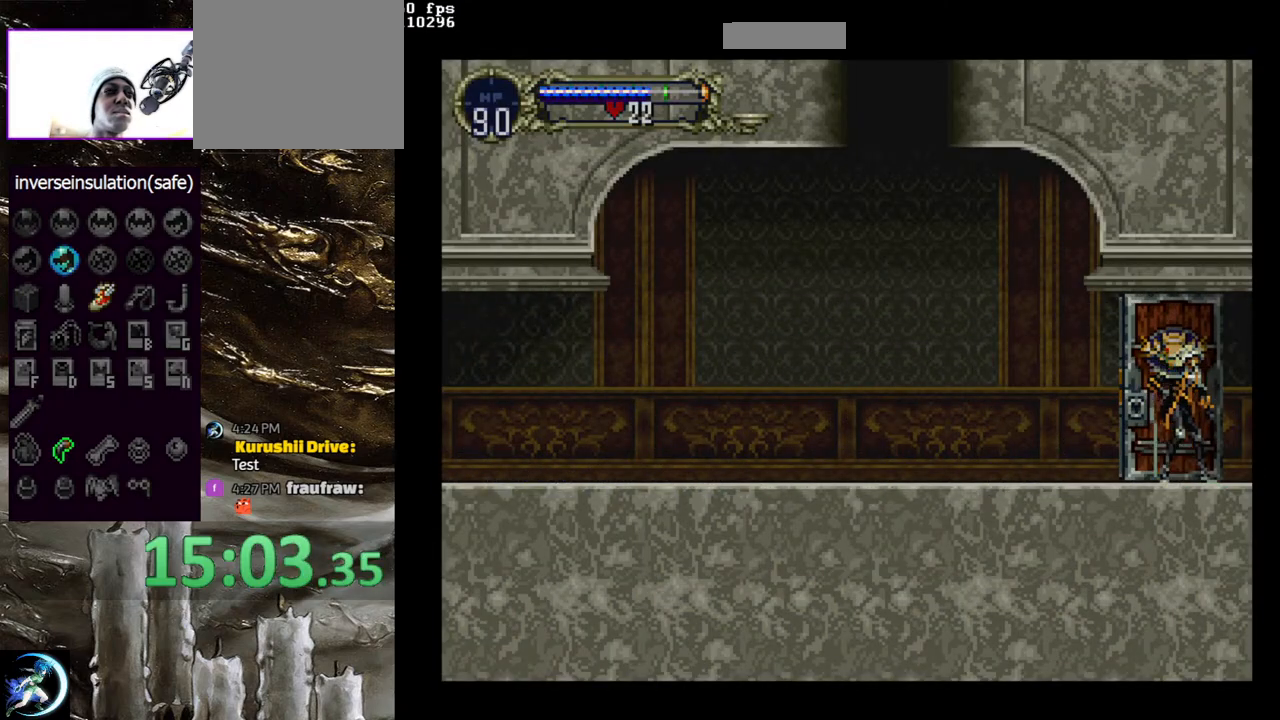
{"buttons": ["DPAD_RIGHT"], "left_stick": "center", "right_stick": "center", "events": [[200, "DPAD_RIGHT", "down"]]}
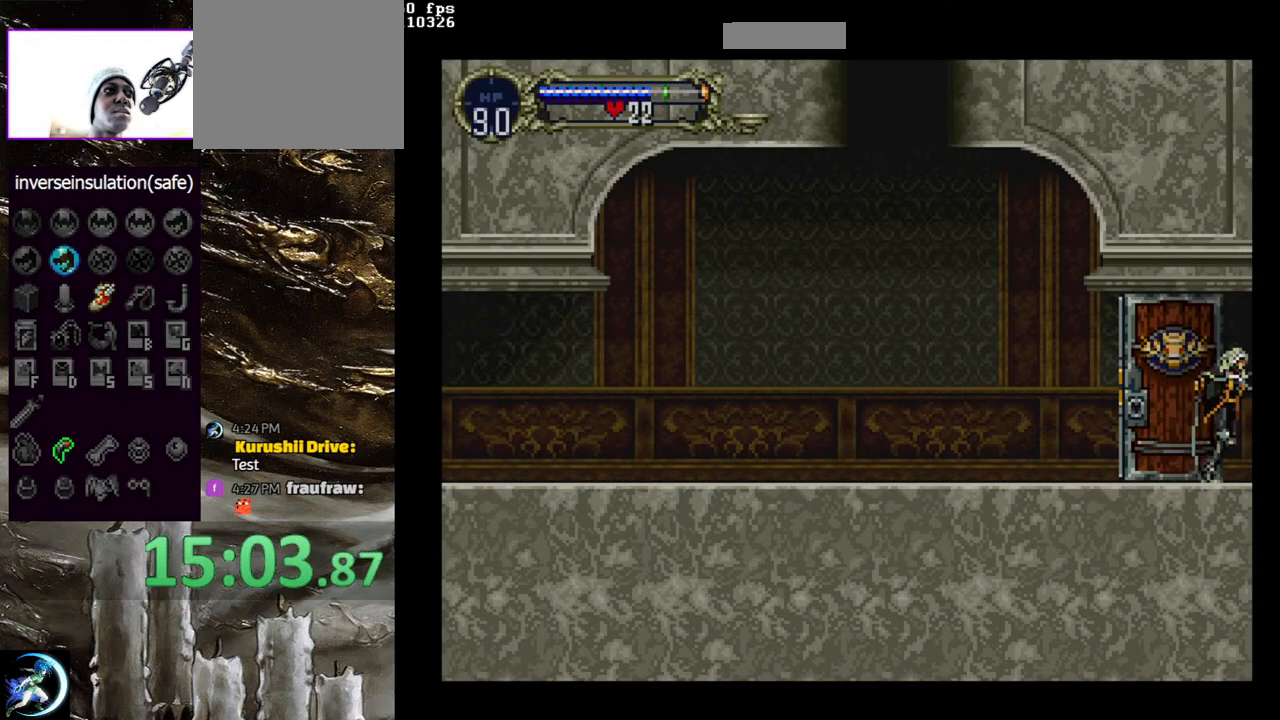
{"buttons": ["DPAD_RIGHT"], "left_stick": "center", "right_stick": "center", "events": []}
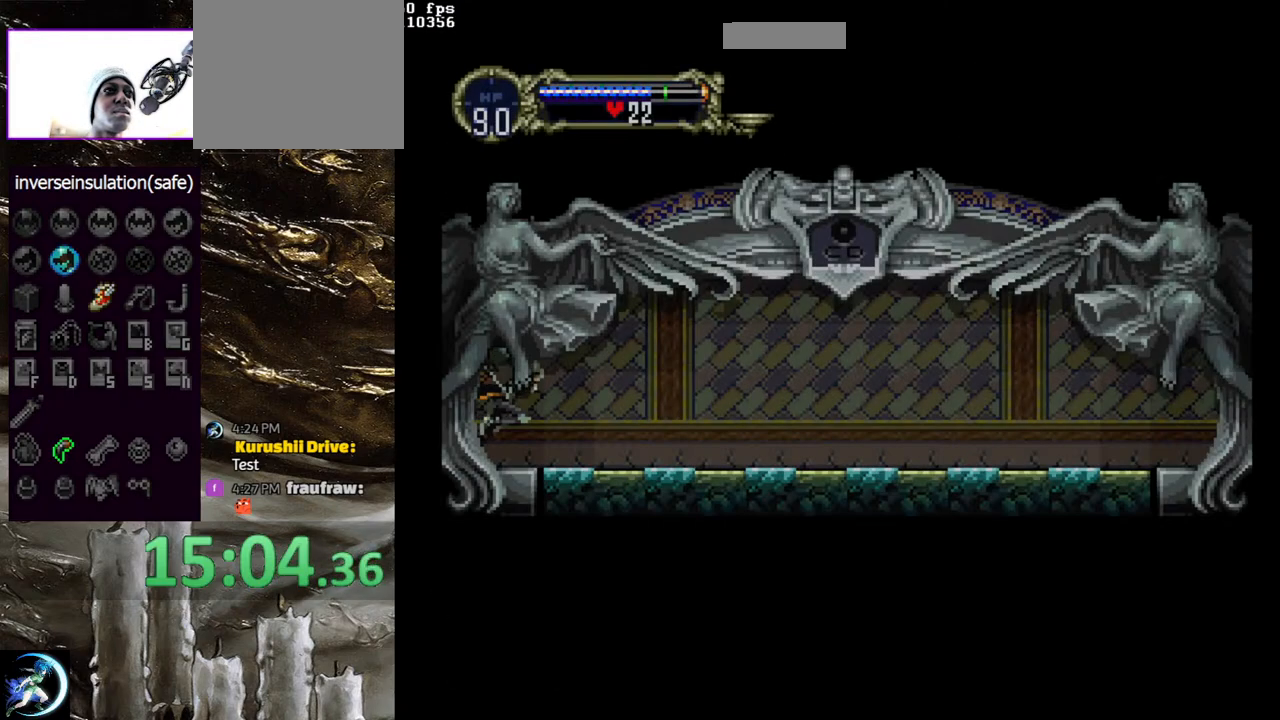
{"buttons": ["CIRCLE", "TRIANGLE"], "left_stick": "center", "right_stick": "center", "events": [[183, "DPAD_RIGHT", "up"], [217, "DPAD_LEFT", "down"], [233, "CIRCLE", "down"], [267, "TRIANGLE", "down"], [317, "DPAD_LEFT", "up"], [350, "TRIANGLE", "up"], [367, "CIRCLE", "up"], [400, "CIRCLE", "down"], [433, "TRIANGLE", "down"]]}
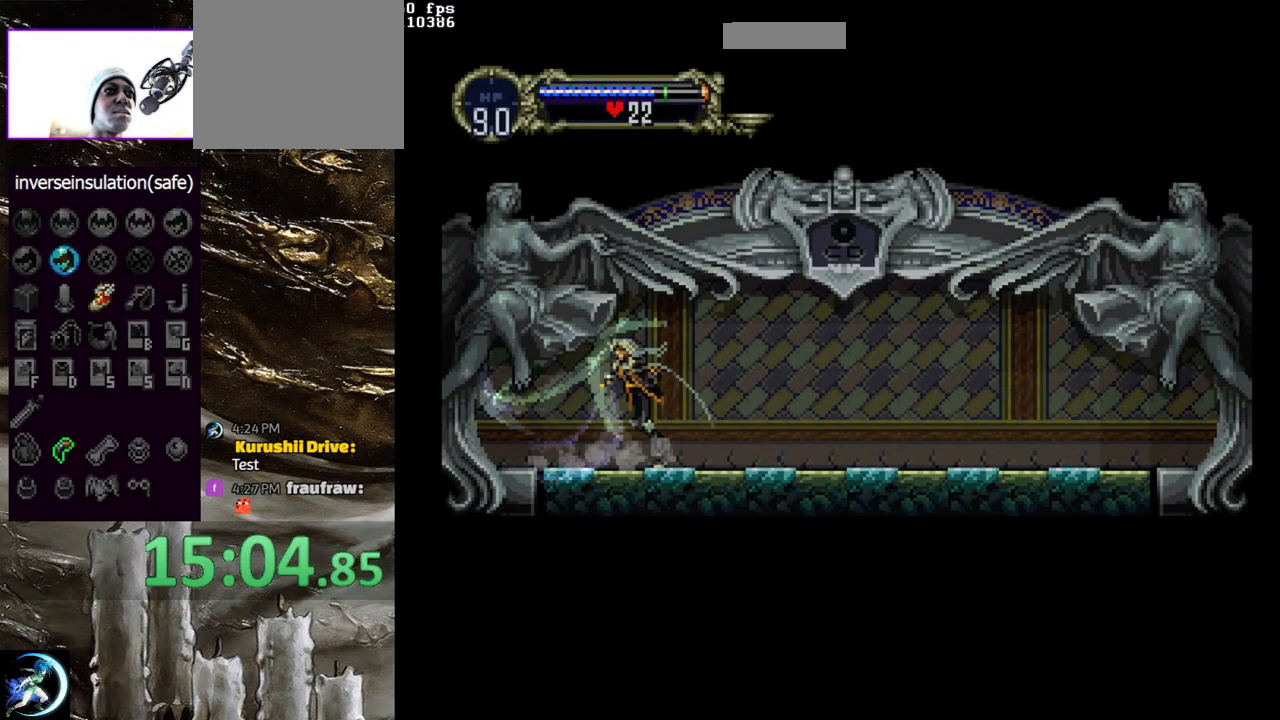
{"buttons": ["CIRCLE"], "left_stick": "center", "right_stick": "center", "events": [[17, "TRIANGLE", "up"], [50, "CIRCLE", "up"], [100, "CIRCLE", "down"], [117, "TRIANGLE", "down"], [183, "TRIANGLE", "up"], [233, "CIRCLE", "up"], [283, "CIRCLE", "down"], [300, "TRIANGLE", "down"], [383, "TRIANGLE", "up"], [417, "CIRCLE", "up"], [450, "CIRCLE", "down"]]}
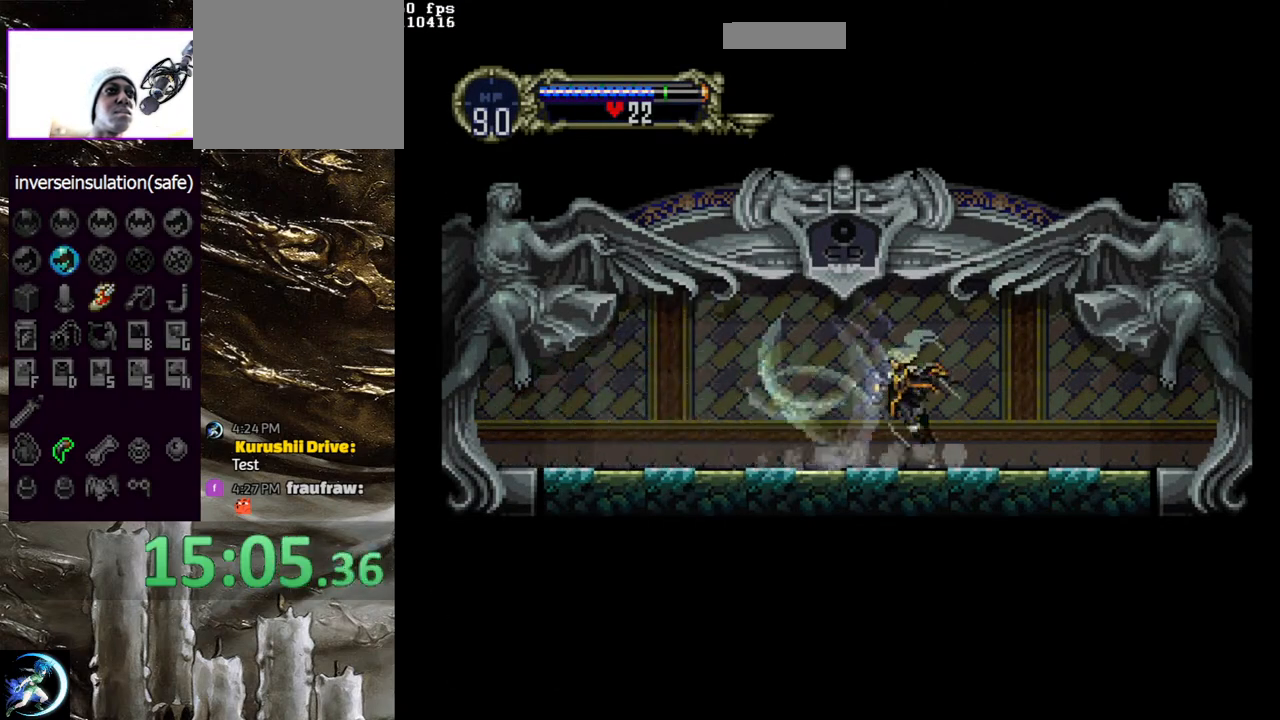
{"buttons": ["CIRCLE", "TRIANGLE"], "left_stick": "center", "right_stick": "center", "events": [[83, "CIRCLE", "up"], [133, "CIRCLE", "down"], [133, "TRIANGLE", "down"], [233, "TRIANGLE", "up"], [267, "CIRCLE", "up"], [317, "CIRCLE", "down"], [350, "TRIANGLE", "down"], [400, "TRIANGLE", "up"], [433, "CIRCLE", "up"], [483, "CIRCLE", "down"], [500, "TRIANGLE", "down"]]}
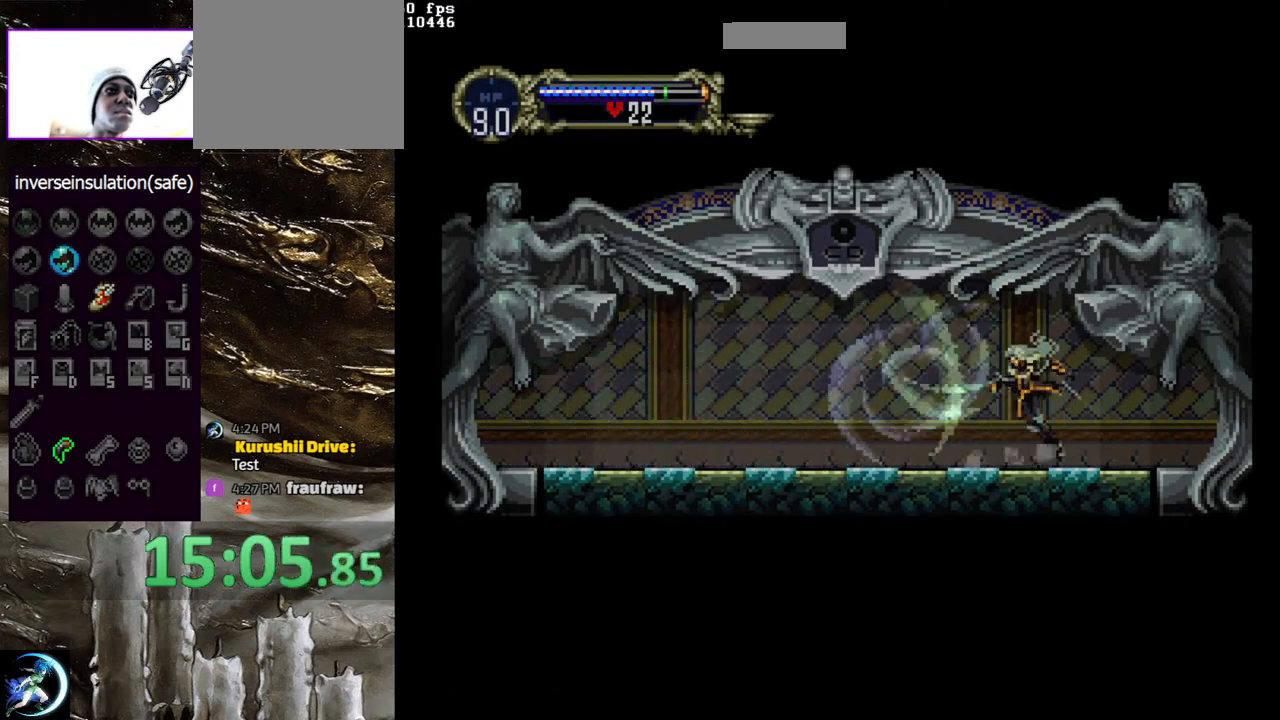
{"buttons": [], "left_stick": "center", "right_stick": "center", "events": [[83, "TRIANGLE", "up"], [117, "CIRCLE", "up"], [183, "CIRCLE", "down"], [183, "TRIANGLE", "down"], [250, "TRIANGLE", "up"], [300, "CIRCLE", "up"], [350, "CIRCLE", "down"], [367, "TRIANGLE", "down"], [433, "TRIANGLE", "up"], [450, "CIRCLE", "up"]]}
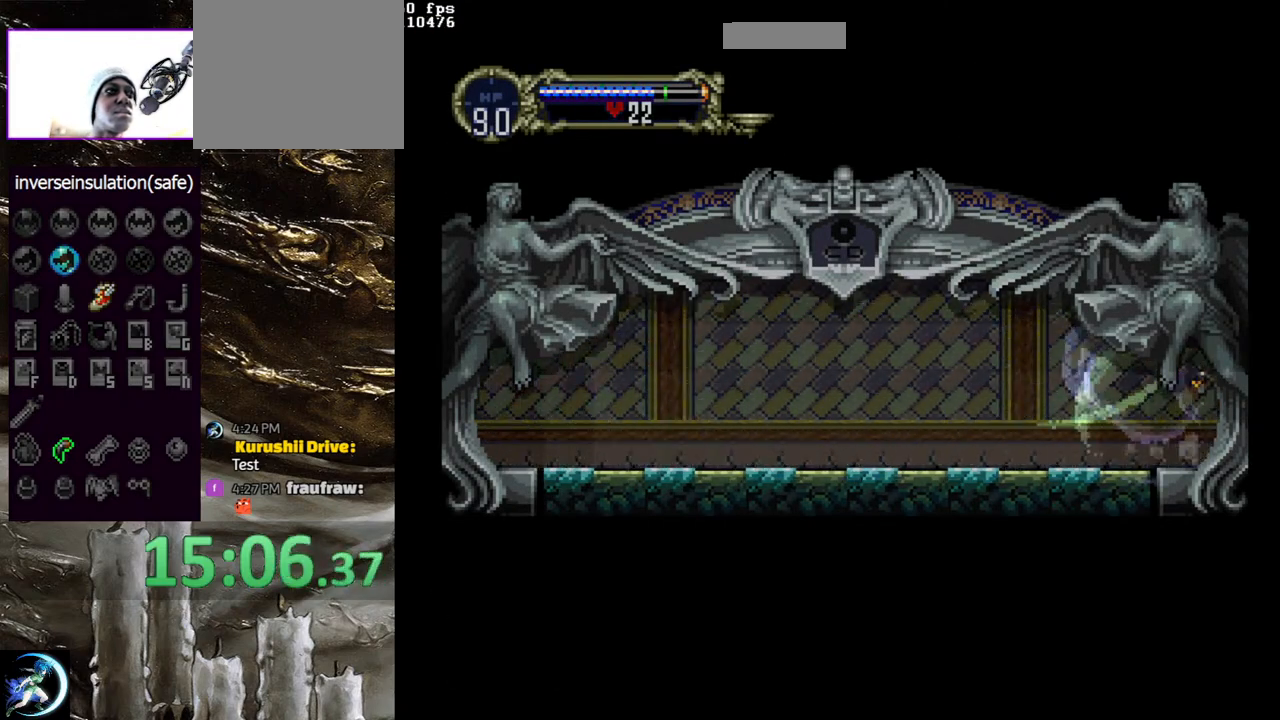
{"buttons": [], "left_stick": "center", "right_stick": "center", "events": []}
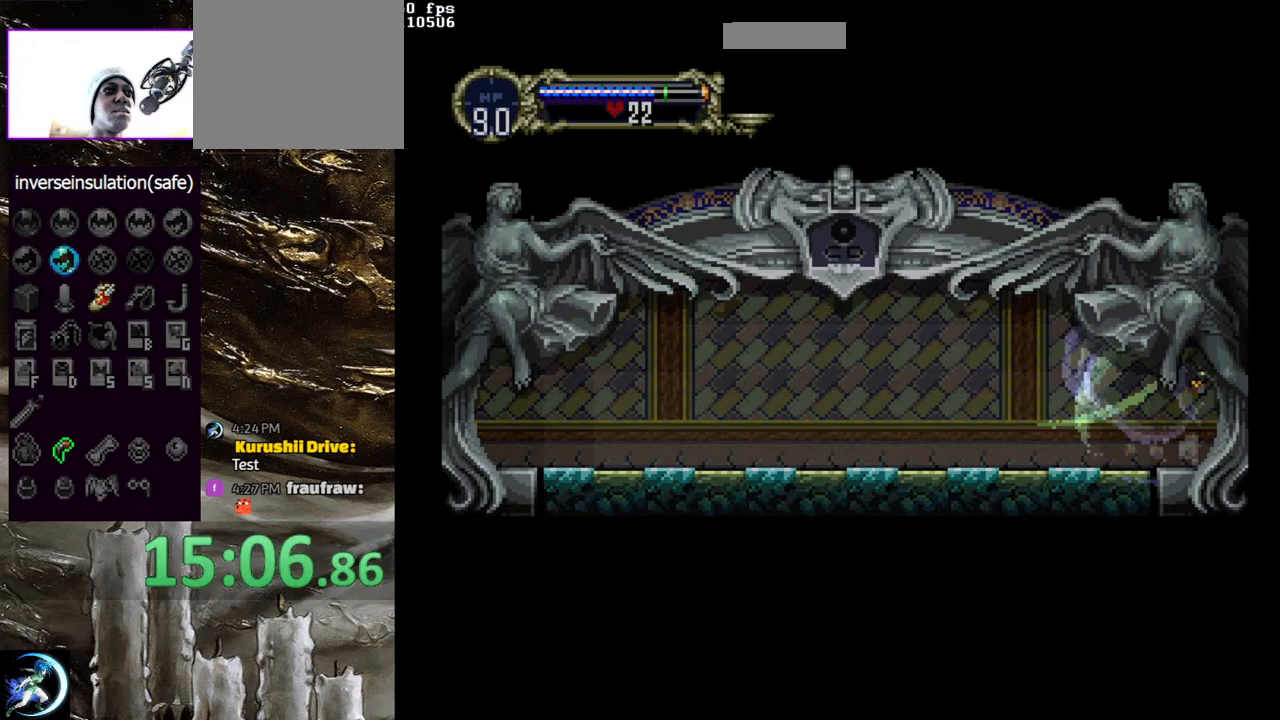
{"buttons": [], "left_stick": "center", "right_stick": "center", "events": []}
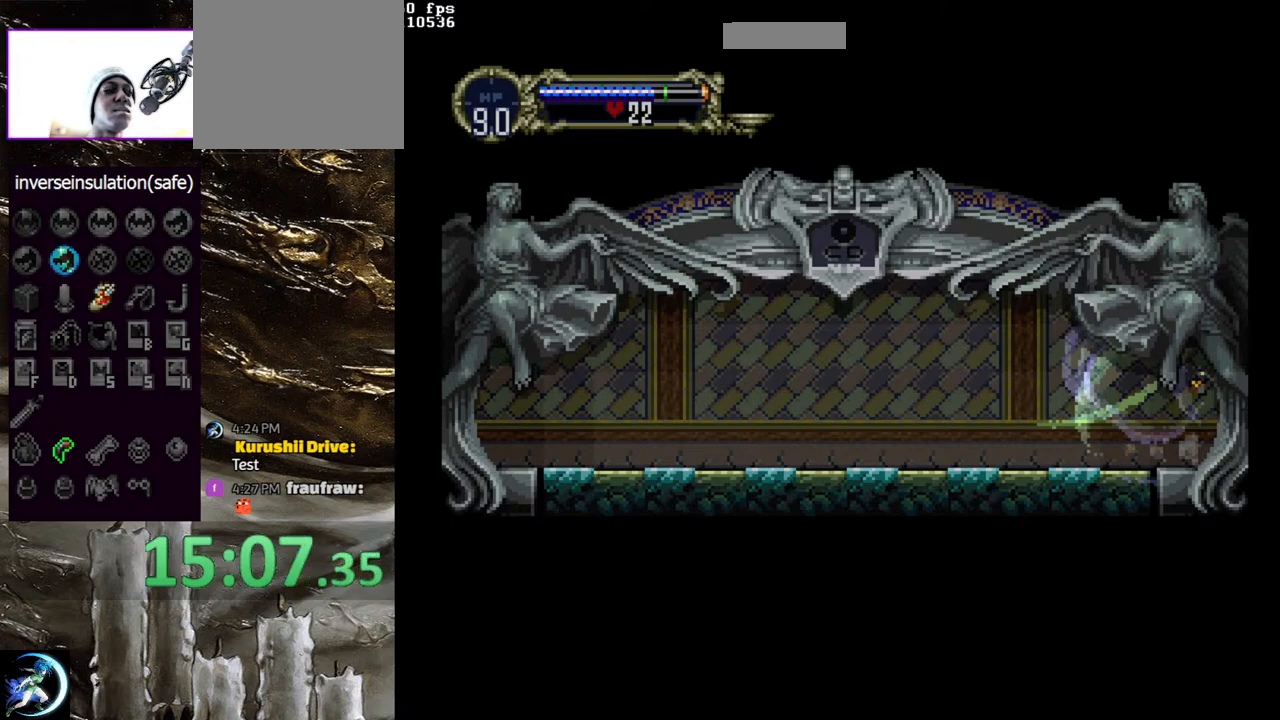
{"buttons": [], "left_stick": "center", "right_stick": "center", "events": []}
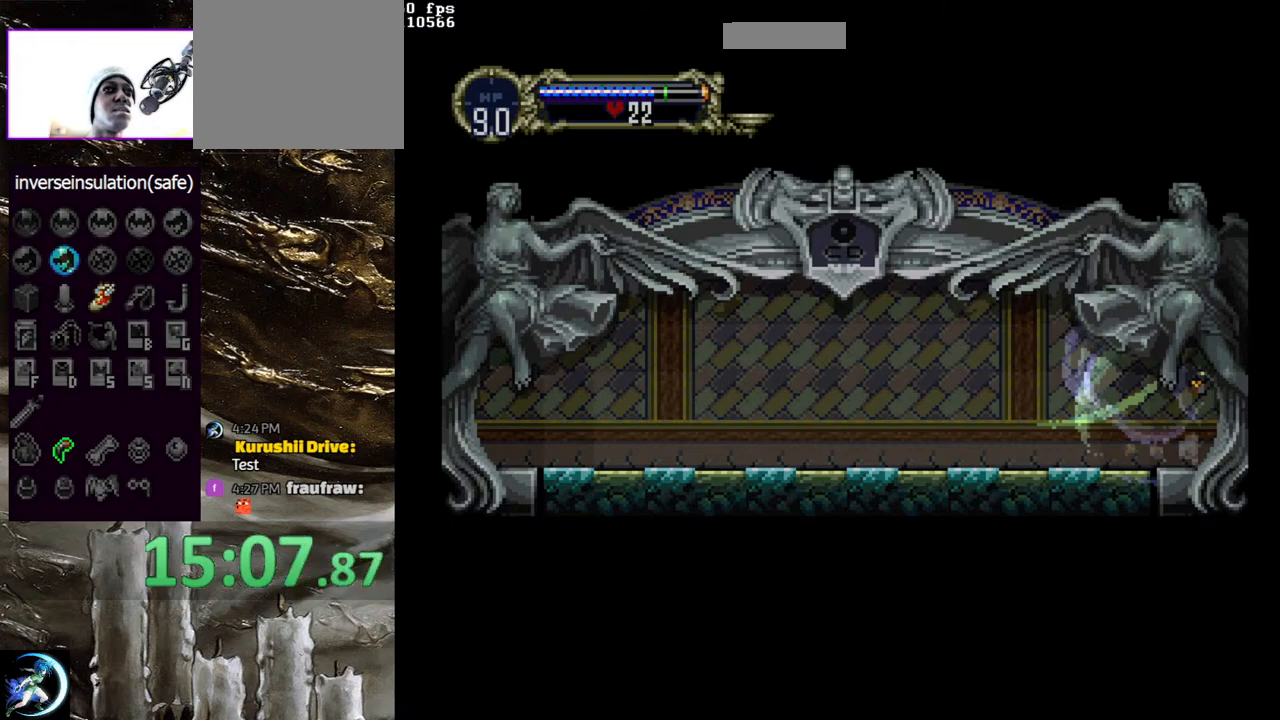
{"buttons": [], "left_stick": "center", "right_stick": "center", "events": []}
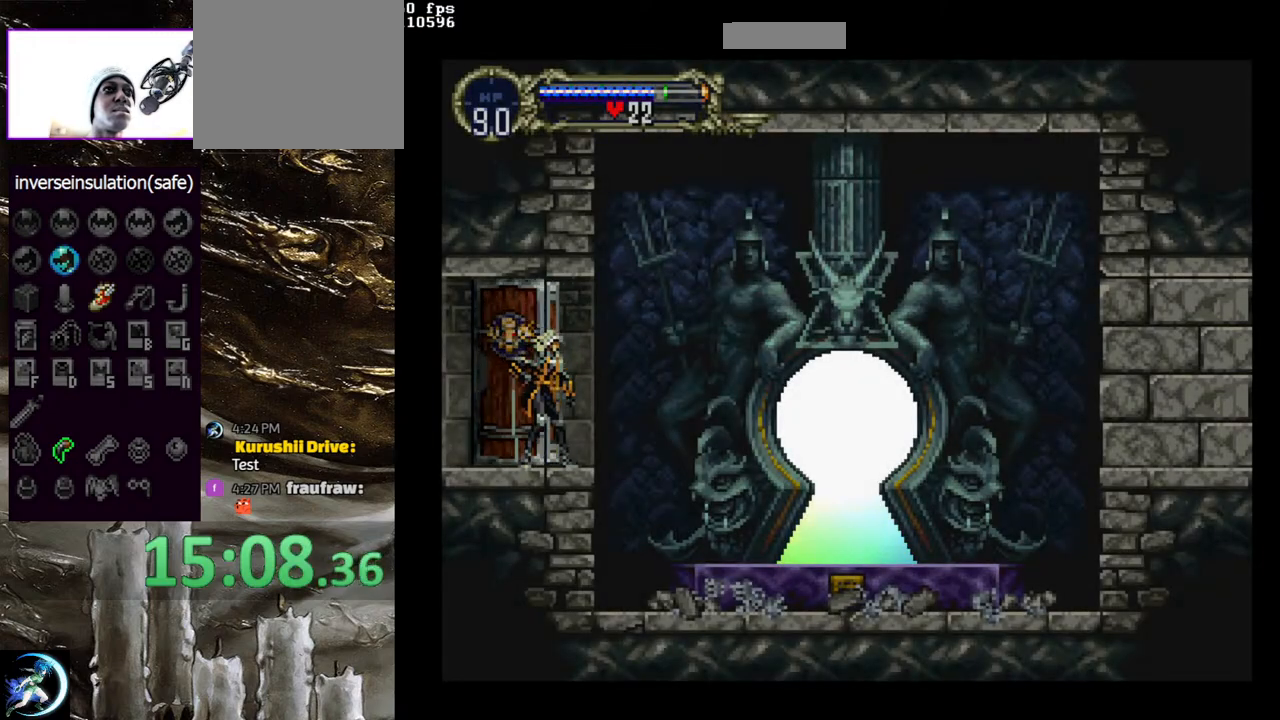
{"buttons": ["DPAD_RIGHT"], "left_stick": "center", "right_stick": "center", "events": [[100, "DPAD_RIGHT", "down"], [383, "CROSS", "down"], [450, "CROSS", "up"]]}
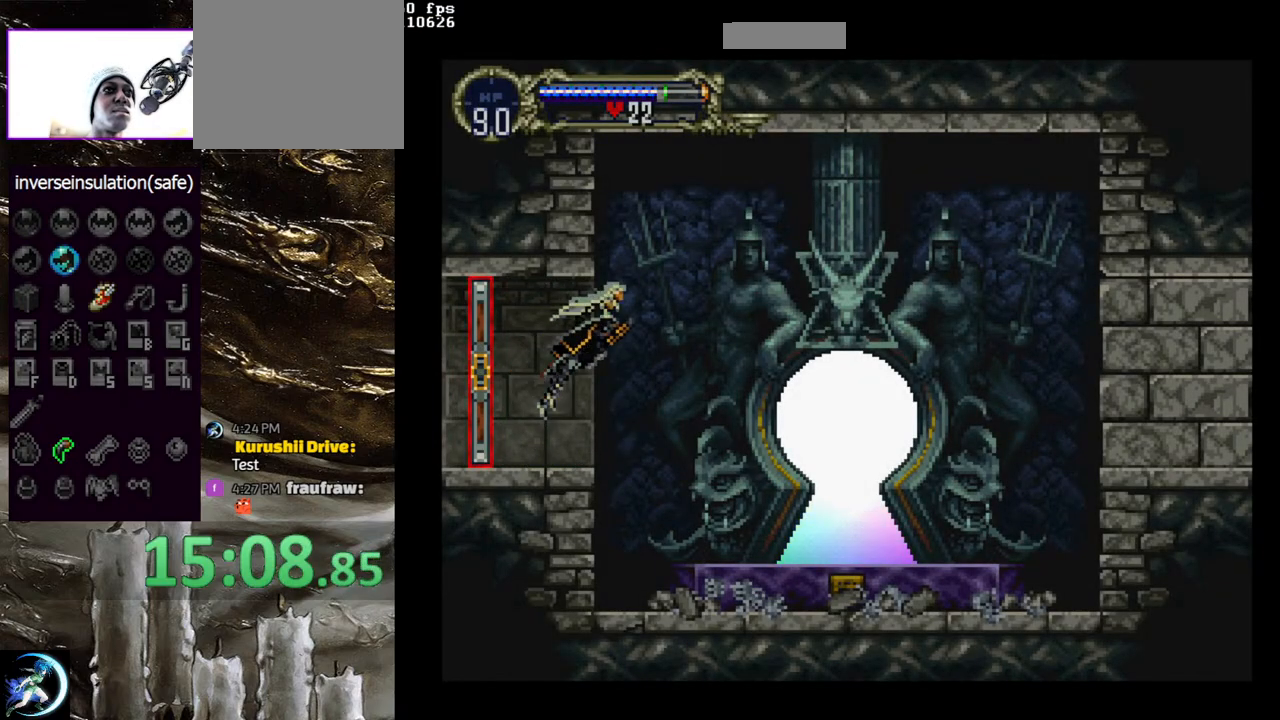
{"buttons": ["DPAD_RIGHT"], "left_stick": "center", "right_stick": "center", "events": []}
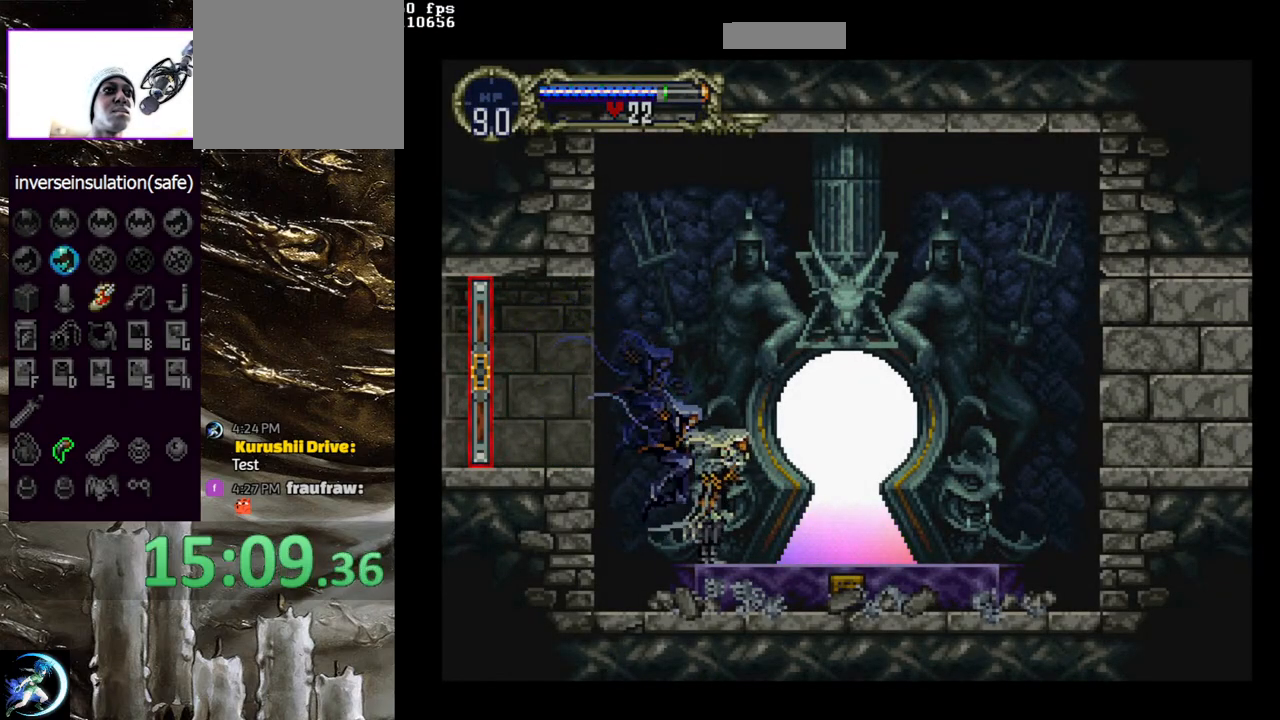
{"buttons": ["DPAD_UP"], "left_stick": "center", "right_stick": "center", "events": [[33, "DPAD_RIGHT", "up"], [50, "DPAD_LEFT", "down"], [67, "TRIANGLE", "down"], [133, "DPAD_LEFT", "up"], [150, "TRIANGLE", "up"], [217, "DPAD_RIGHT", "down"], [300, "DPAD_RIGHT", "up"], [383, "DPAD_UP", "down"], [400, "DPAD_LEFT", "down"], [483, "DPAD_LEFT", "up"]]}
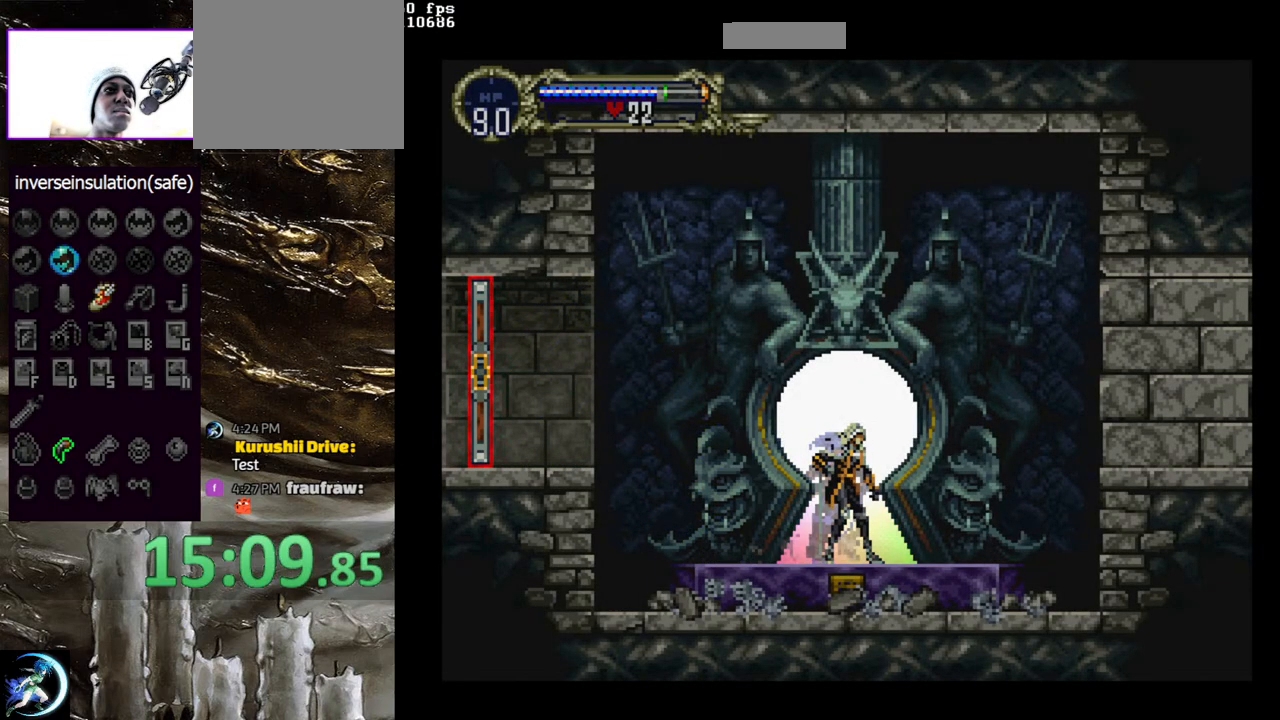
{"buttons": [], "left_stick": "center", "right_stick": "center", "events": [[67, "DPAD_UP", "up"]]}